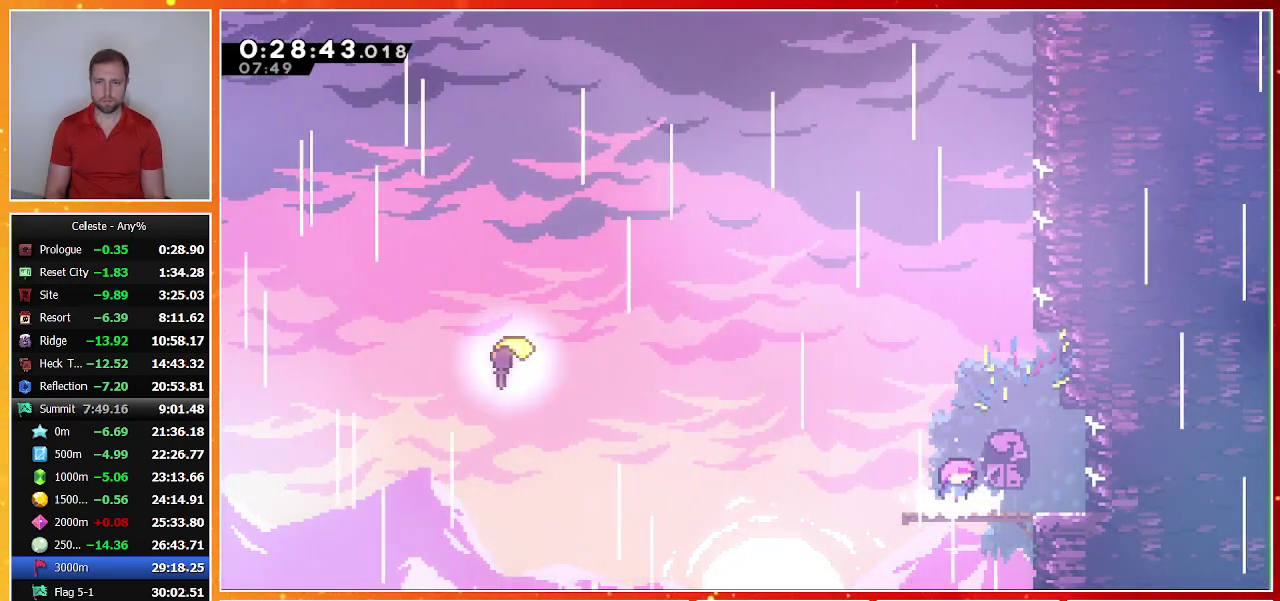
Gameplay with a controller (PlayStation layout); each line is a JSON object with the inputs held at the frame after it. "events" lists button and stick changes between this image and that frame as [ms after this image, input, new state], when the widget could be followed in between. Not read: R3 right_stick.
{"buttons": ["DPAD_UP", "DPAD_LEFT"], "left_stick": "center", "events": [[133, "SQUARE", "down"], [267, "SQUARE", "up"], [367, "CROSS", "down"], [467, "DPAD_DOWN", "up"], [500, "CROSS", "up"], [500, "DPAD_UP", "down"]]}
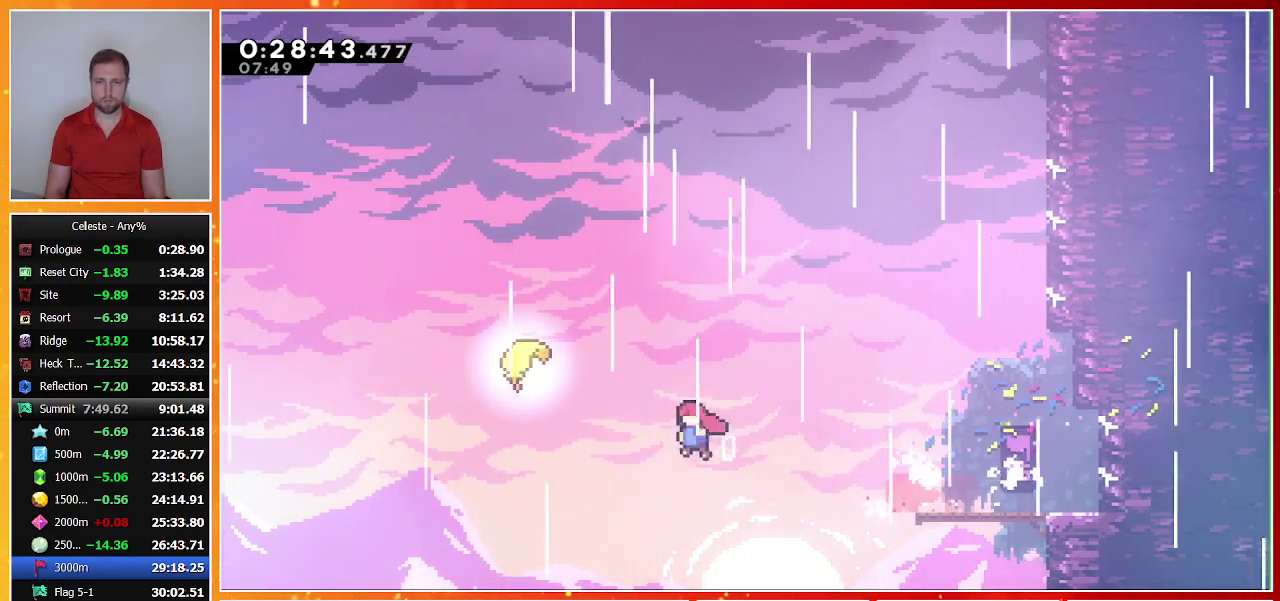
{"buttons": [], "left_stick": "up-right", "events": [[33, "SQUARE", "down"], [233, "DPAD_LEFT", "up"], [233, "DPAD_UP", "up"], [233, "SQUARE", "up"], [400, "left_stick", "up-right"]]}
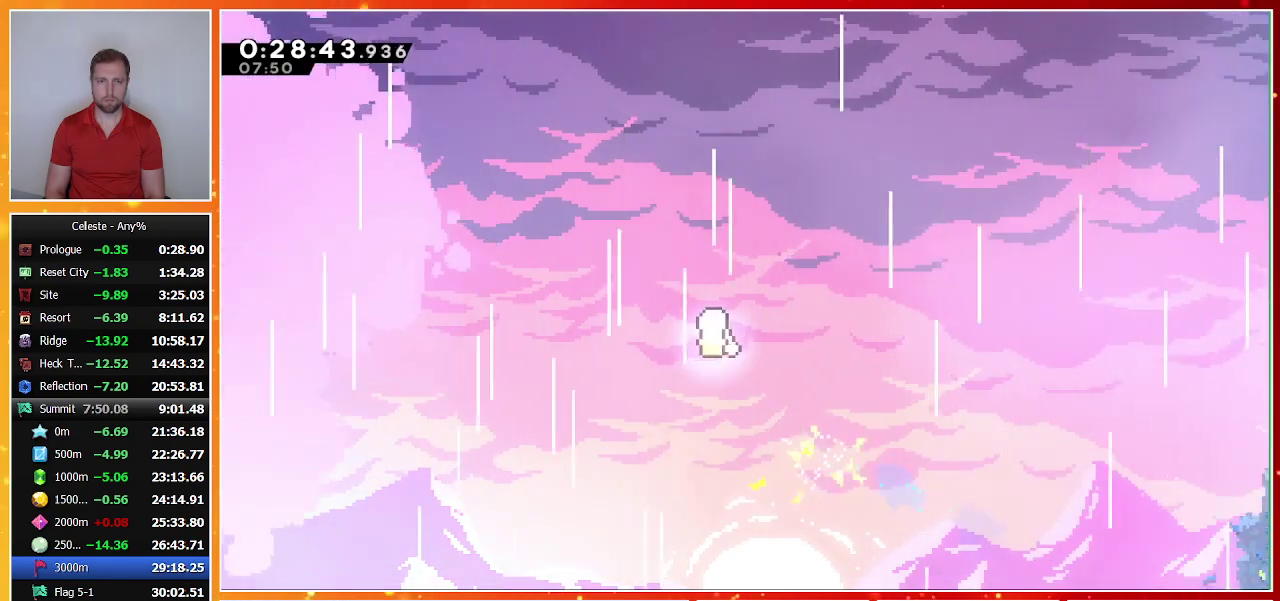
{"buttons": [], "left_stick": "up-right", "events": []}
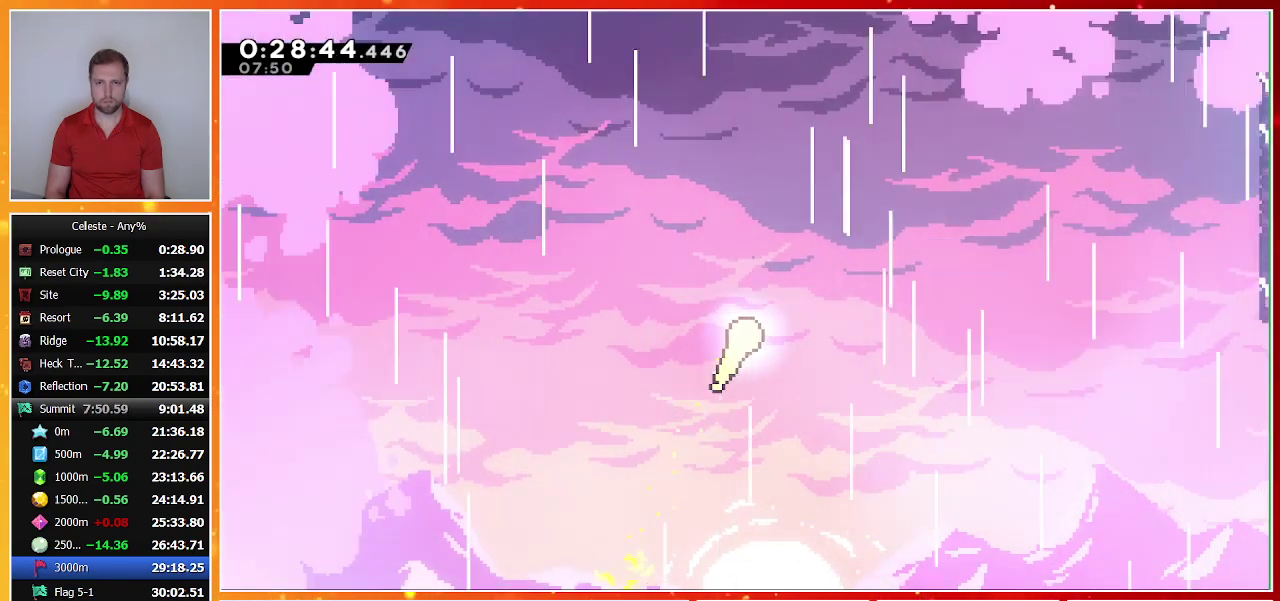
{"buttons": [], "left_stick": "up-right", "events": []}
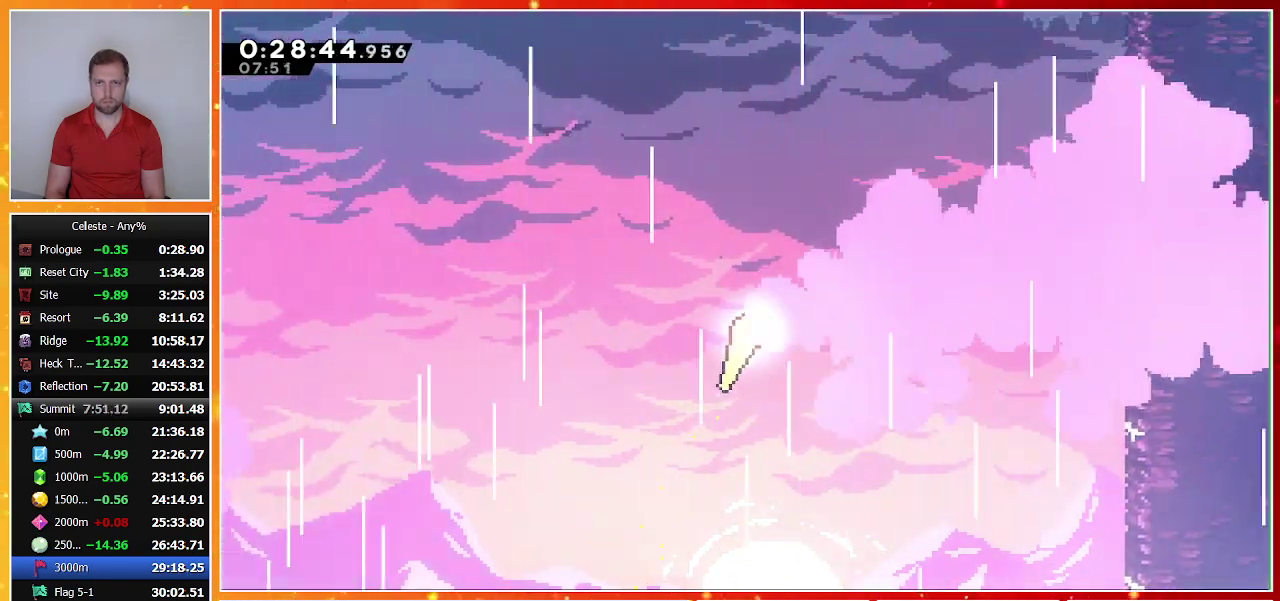
{"buttons": [], "left_stick": "up-right", "events": []}
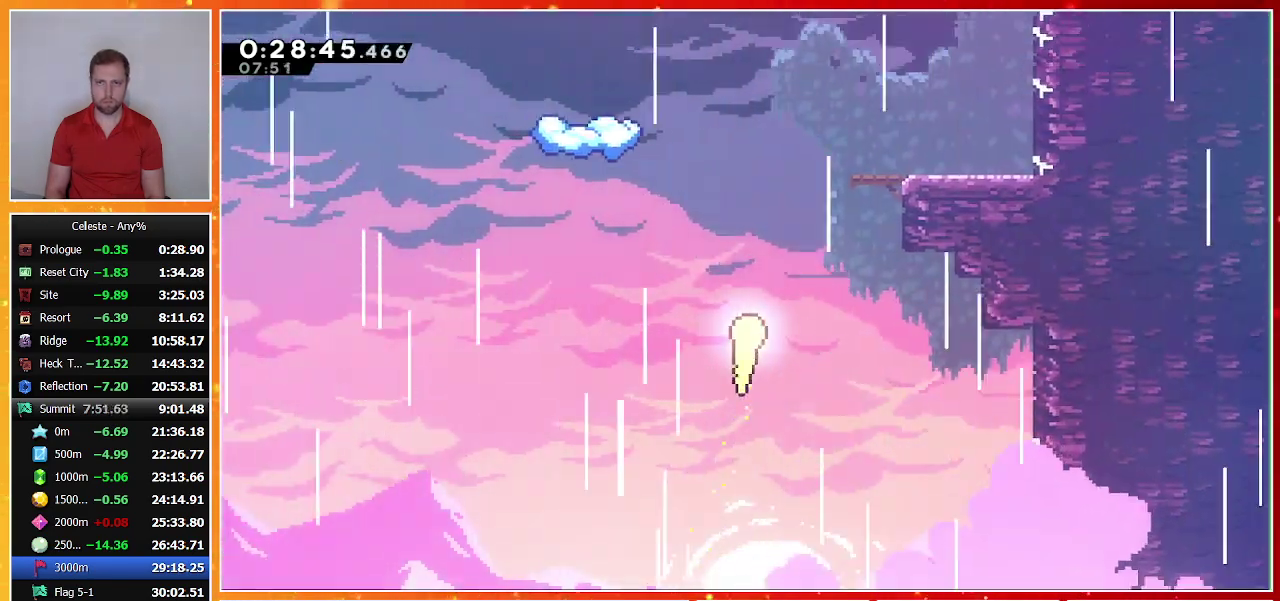
{"buttons": [], "left_stick": "up", "events": [[133, "left_stick", "up"]]}
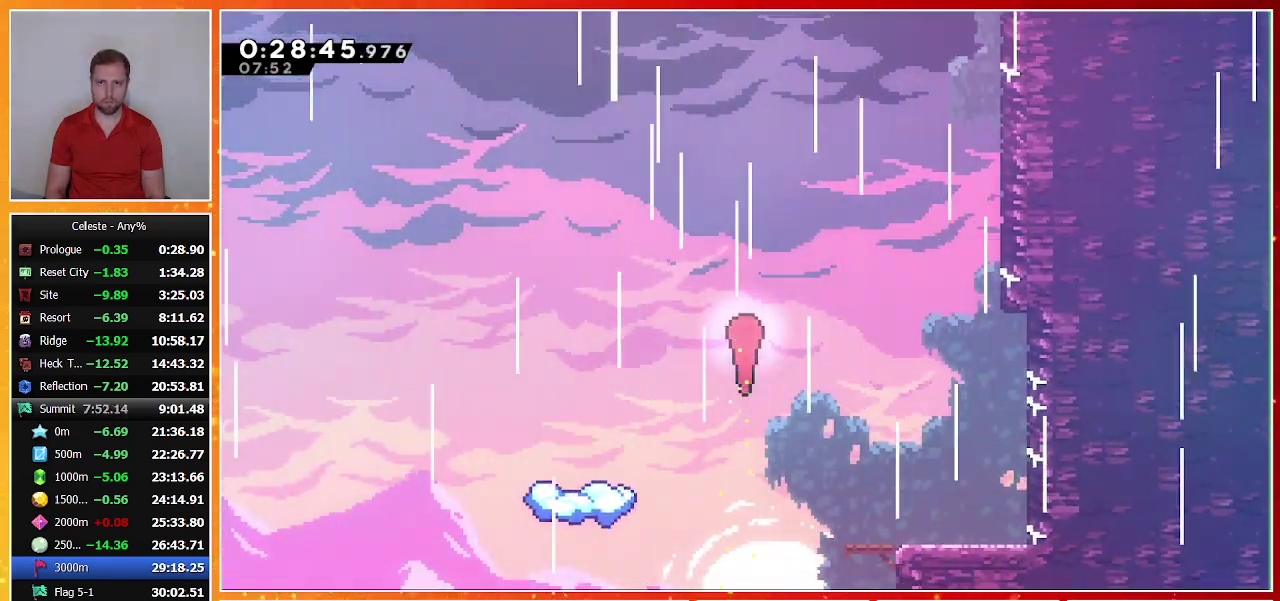
{"buttons": [], "left_stick": "up", "events": [[233, "SQUARE", "down"], [400, "SQUARE", "up"]]}
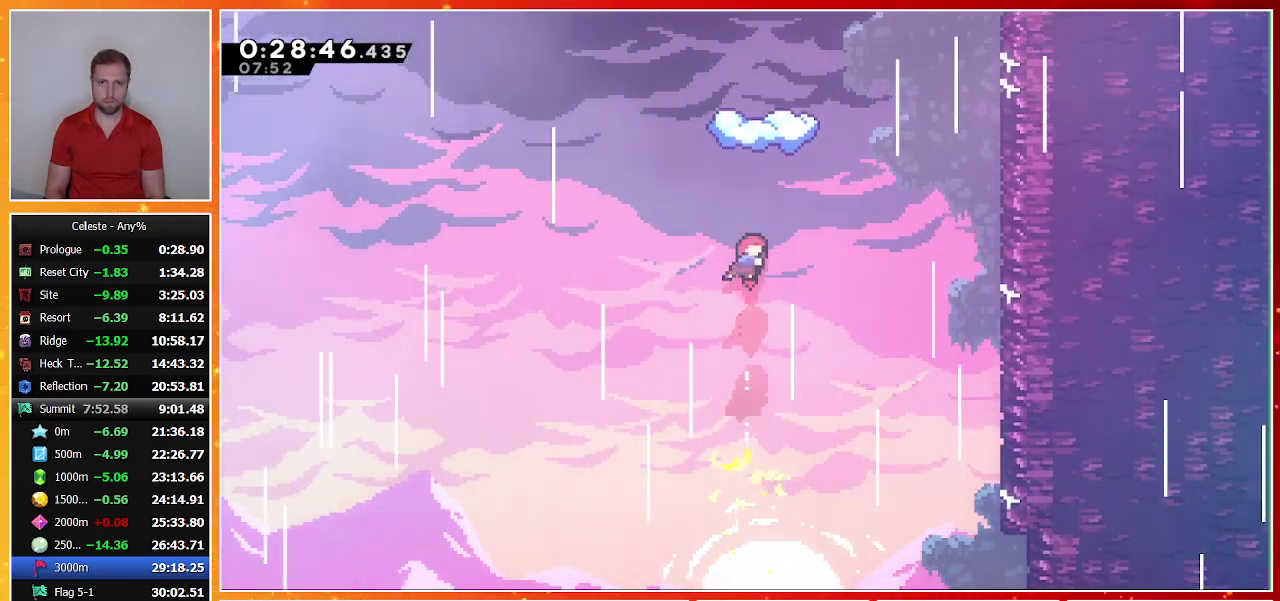
{"buttons": ["DPAD_DOWN"], "left_stick": "center", "events": [[33, "SQUARE", "down"], [200, "SQUARE", "up"], [300, "left_stick", "center"], [433, "DPAD_DOWN", "down"]]}
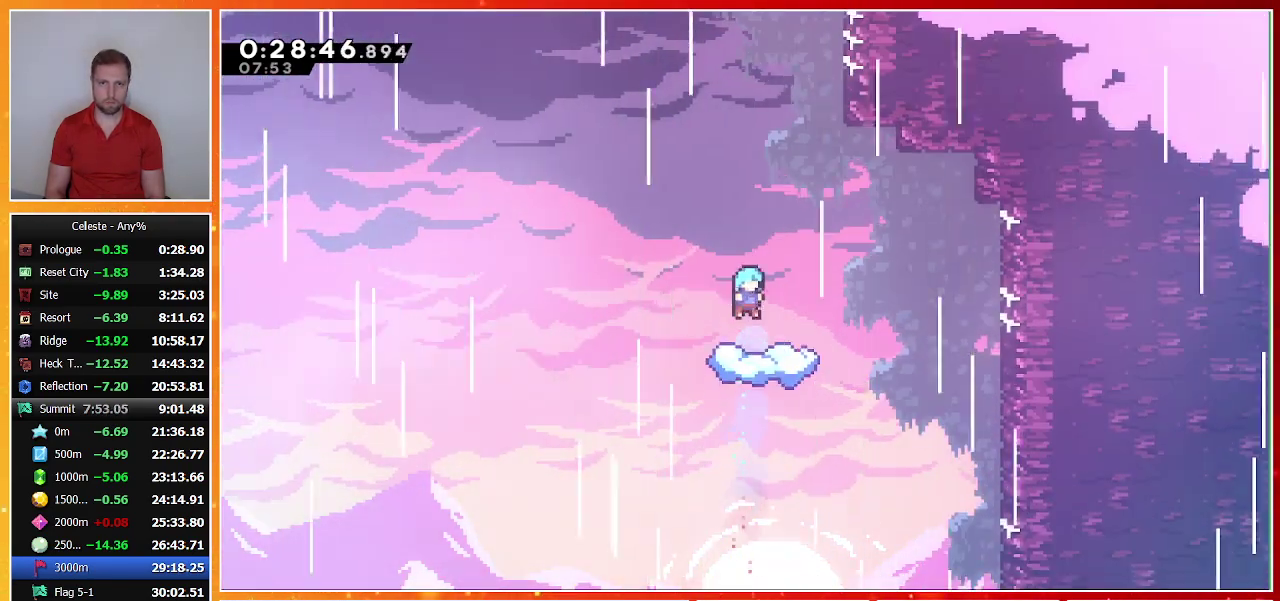
{"buttons": [], "left_stick": "center", "events": [[367, "DPAD_DOWN", "up"]]}
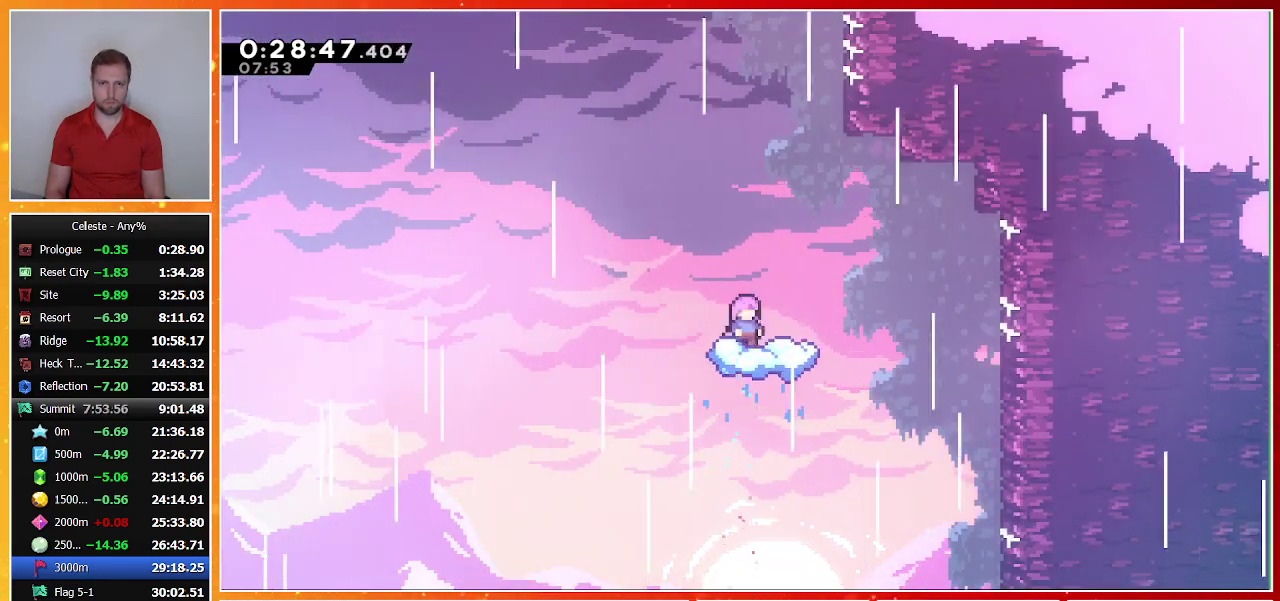
{"buttons": ["SQUARE", "DPAD_UP"], "left_stick": "center", "events": [[67, "CROSS", "down"], [67, "DPAD_LEFT", "down"], [367, "DPAD_LEFT", "up"], [367, "DPAD_UP", "down"], [400, "CROSS", "up"], [467, "SQUARE", "down"]]}
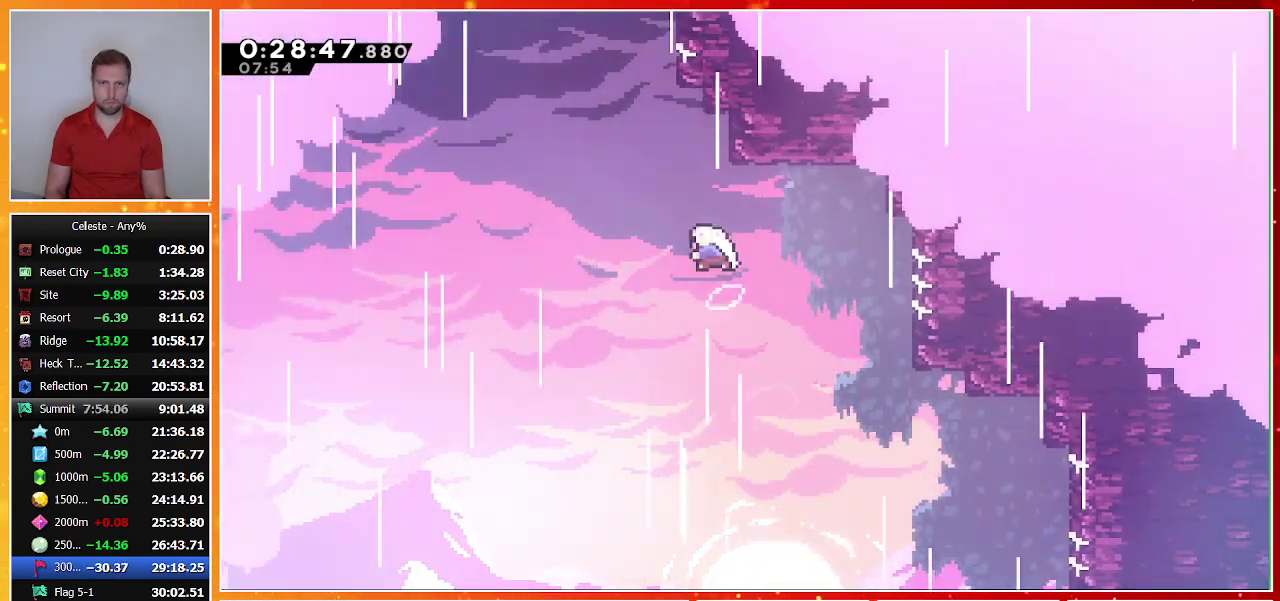
{"buttons": ["CROSS", "R1", "DPAD_UP", "DPAD_RIGHT"], "left_stick": "center", "events": [[133, "SQUARE", "up"], [233, "CROSS", "down"], [300, "DPAD_RIGHT", "down"], [367, "R1", "down"]]}
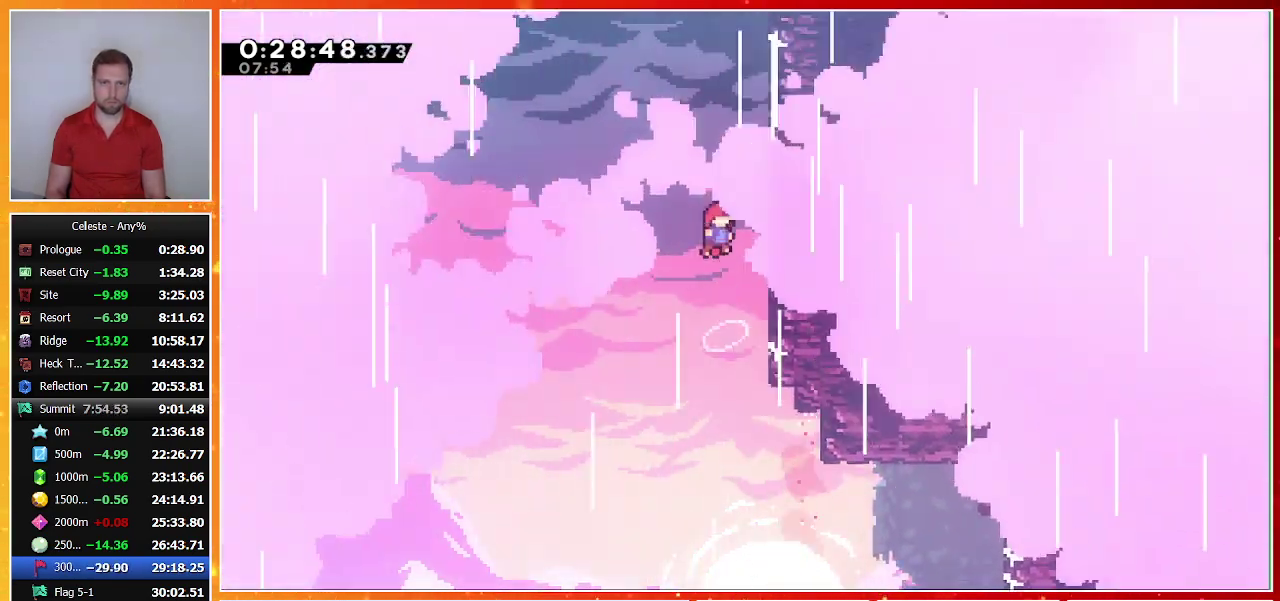
{"buttons": ["SQUARE", "DPAD_UP"], "left_stick": "center", "events": [[167, "CROSS", "up"], [233, "CROSS", "down"], [233, "DPAD_RIGHT", "up"], [433, "CROSS", "up"], [433, "R1", "up"], [500, "SQUARE", "down"]]}
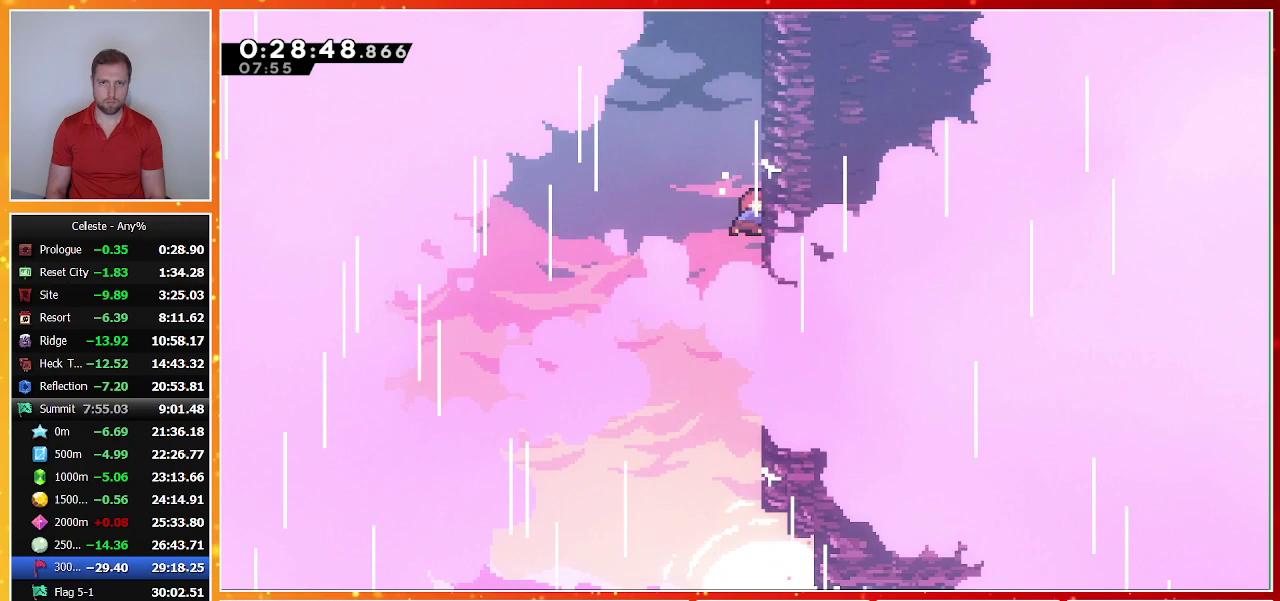
{"buttons": ["CROSS", "DPAD_UP", "DPAD_RIGHT"], "left_stick": "center", "events": [[133, "SQUARE", "up"], [233, "CROSS", "down"], [367, "DPAD_UP", "up"], [433, "DPAD_UP", "down"], [467, "DPAD_RIGHT", "down"]]}
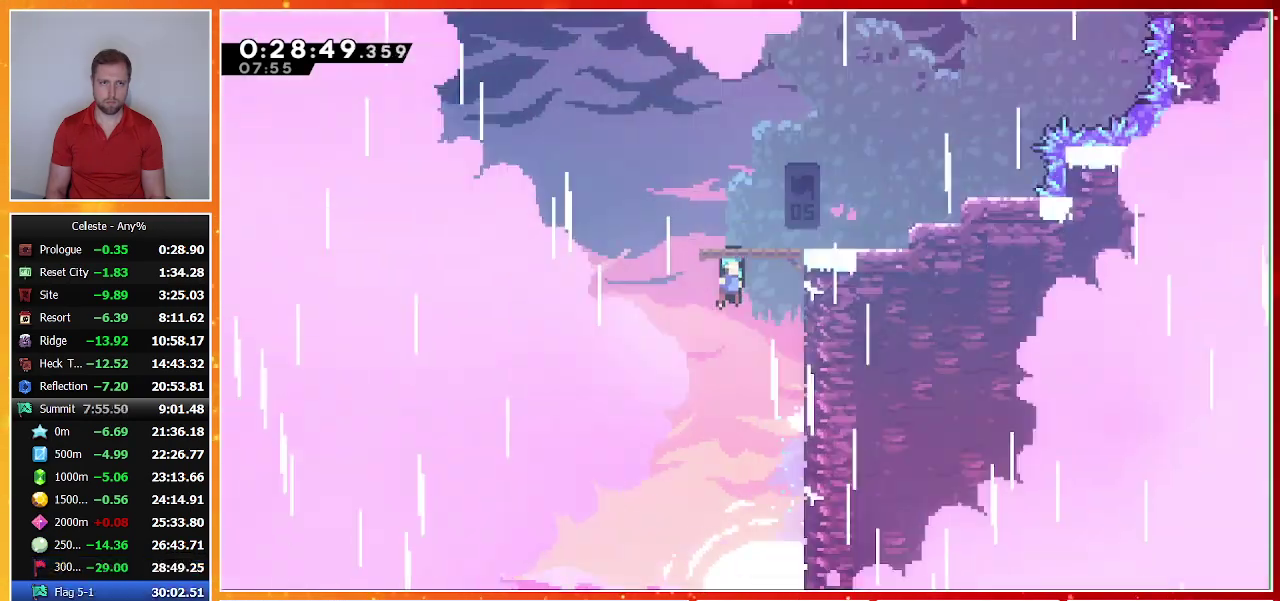
{"buttons": ["CROSS", "DPAD_UP", "DPAD_RIGHT"], "left_stick": "center", "events": []}
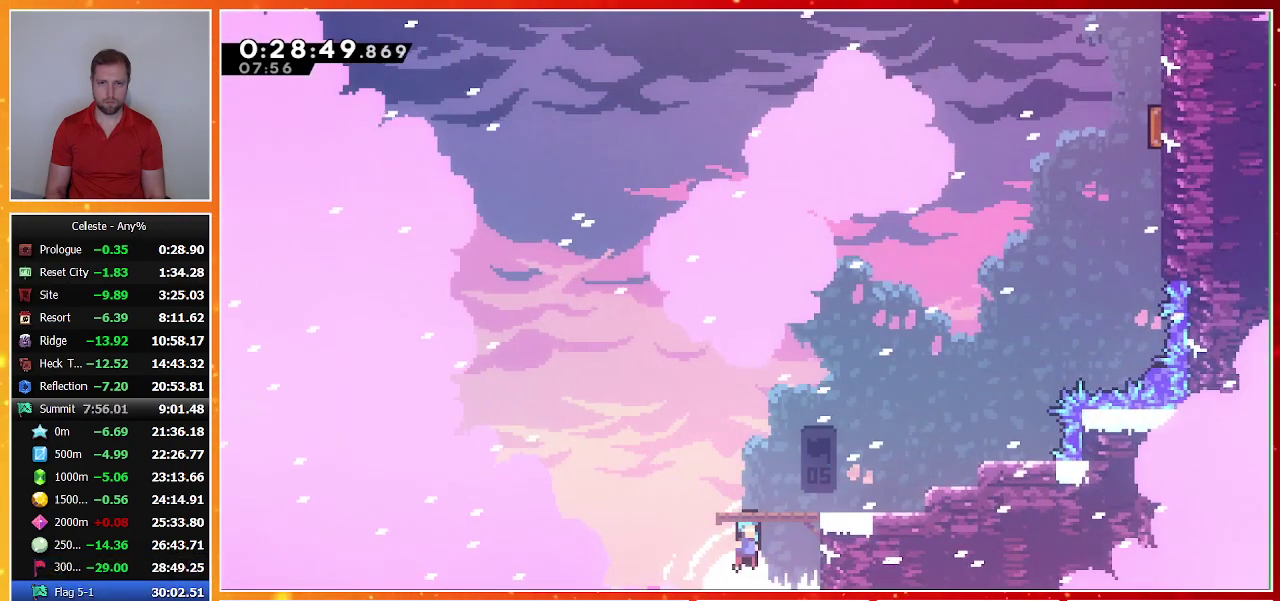
{"buttons": ["SQUARE", "DPAD_UP", "DPAD_RIGHT"], "left_stick": "center", "events": [[367, "CROSS", "up"], [433, "SQUARE", "down"]]}
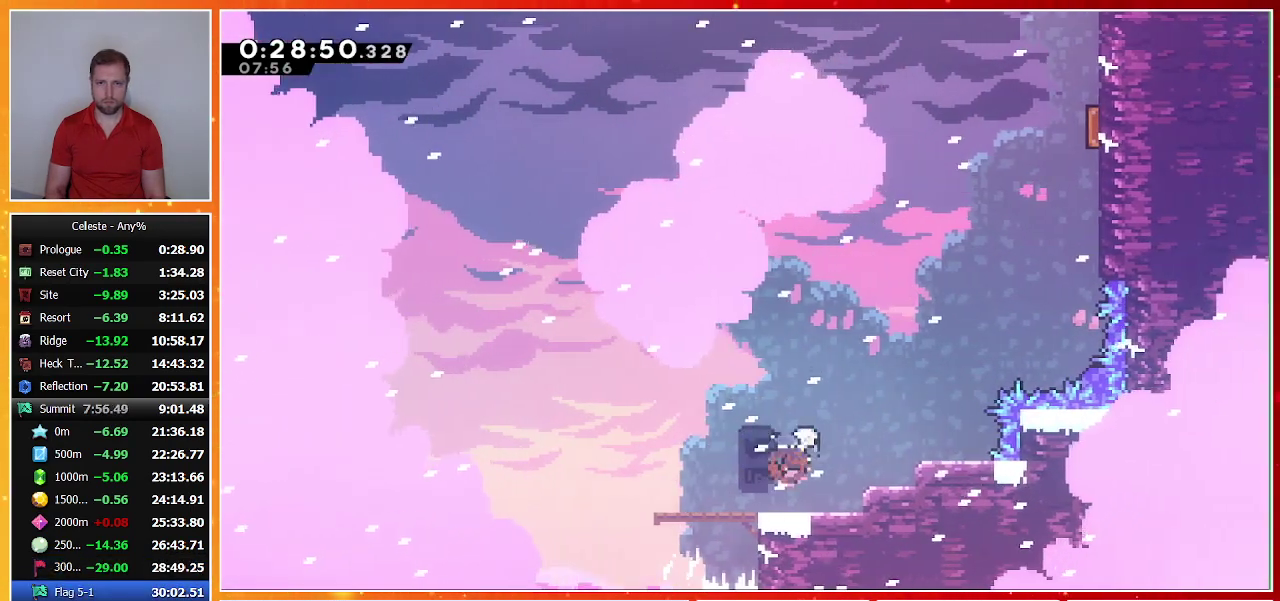
{"buttons": ["SQUARE", "R1", "DPAD_UP", "DPAD_RIGHT"], "left_stick": "center", "events": [[167, "SQUARE", "up"], [300, "SQUARE", "down"], [467, "R1", "down"]]}
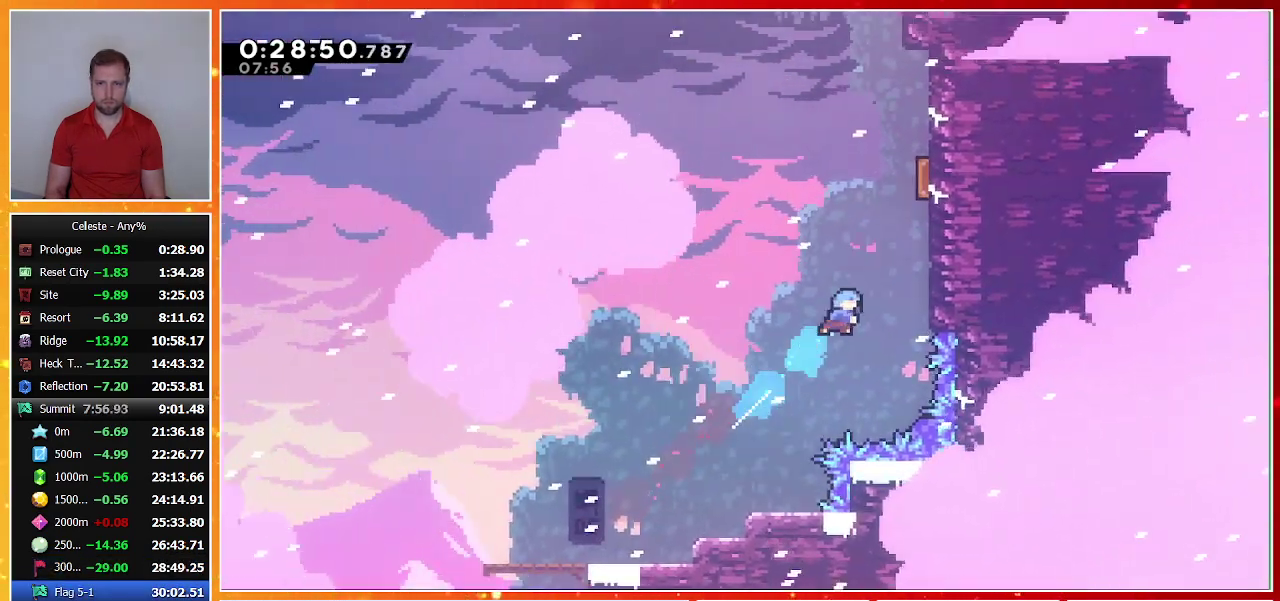
{"buttons": ["CROSS", "R1", "DPAD_UP", "DPAD_RIGHT"], "left_stick": "center", "events": [[133, "SQUARE", "up"], [267, "CROSS", "down"], [367, "CROSS", "up"], [433, "CROSS", "down"]]}
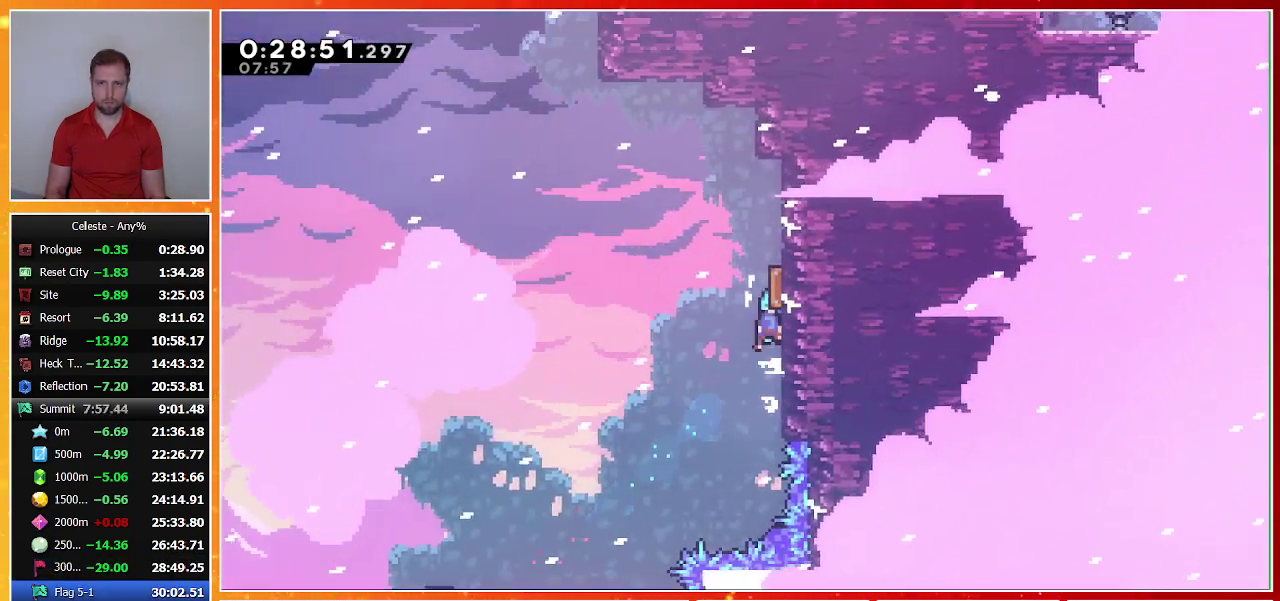
{"buttons": ["DPAD_UP"], "left_stick": "center", "events": [[100, "DPAD_RIGHT", "up"], [133, "CROSS", "up"], [133, "DPAD_UP", "up"], [133, "R1", "up"], [200, "DPAD_UP", "down"], [300, "SQUARE", "down"], [467, "SQUARE", "up"]]}
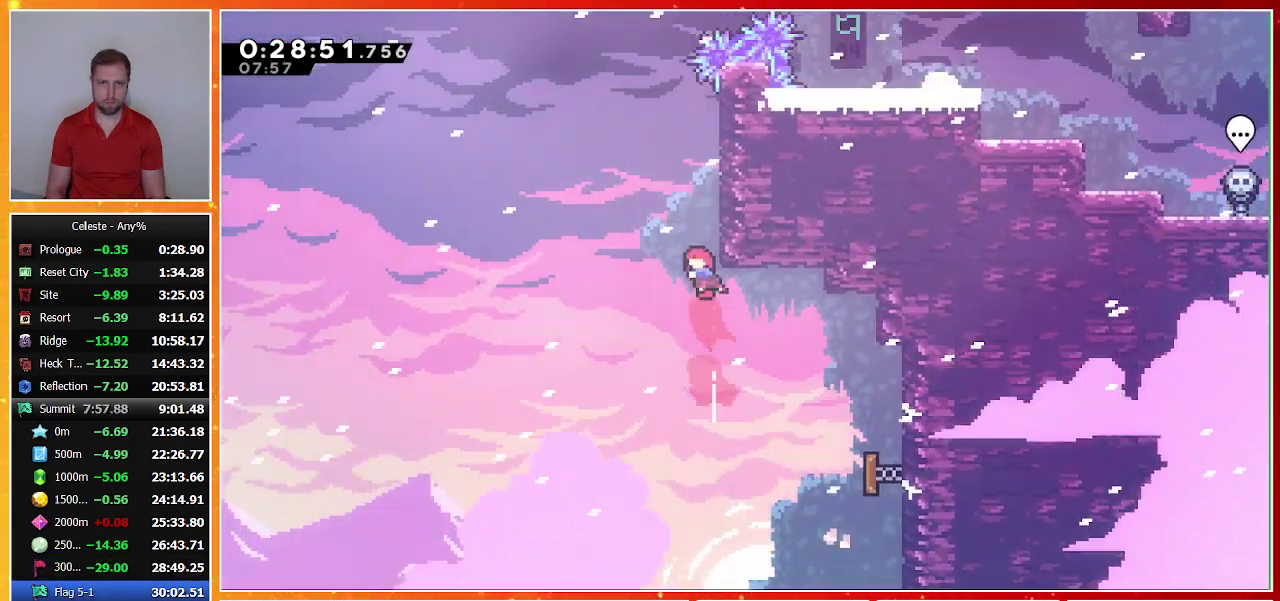
{"buttons": ["SQUARE", "DPAD_UP", "DPAD_RIGHT"], "left_stick": "center", "events": [[67, "CROSS", "down"], [67, "DPAD_UP", "up"], [333, "CROSS", "up"], [367, "DPAD_UP", "down"], [400, "DPAD_RIGHT", "down"], [400, "SQUARE", "down"]]}
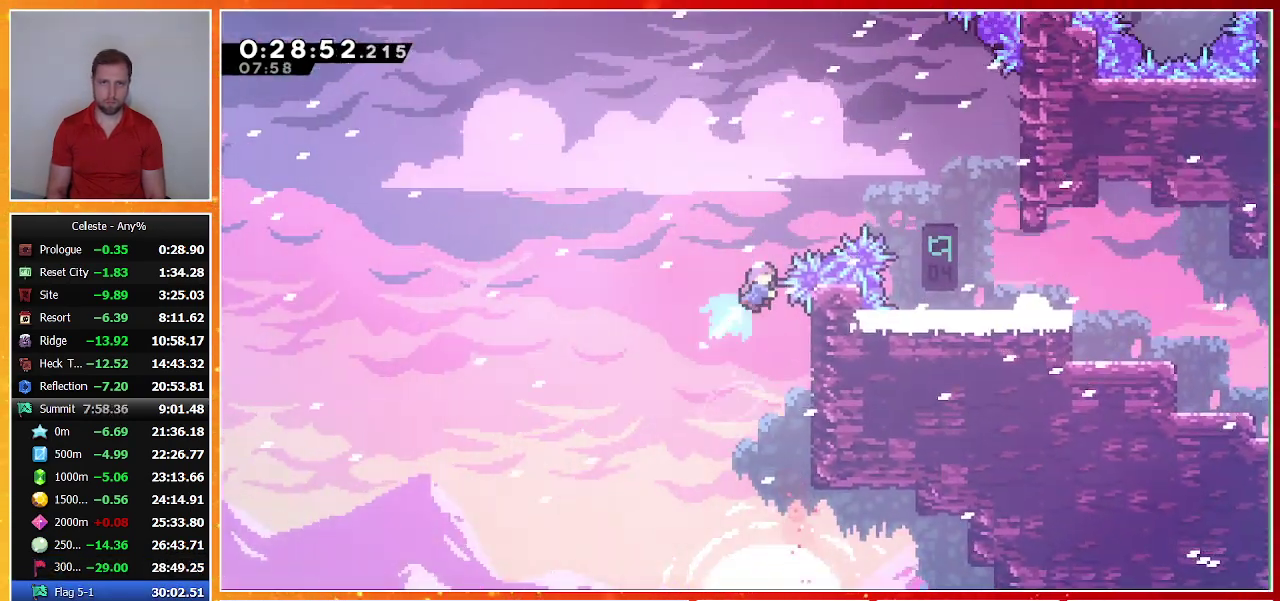
{"buttons": [], "left_stick": "center"}
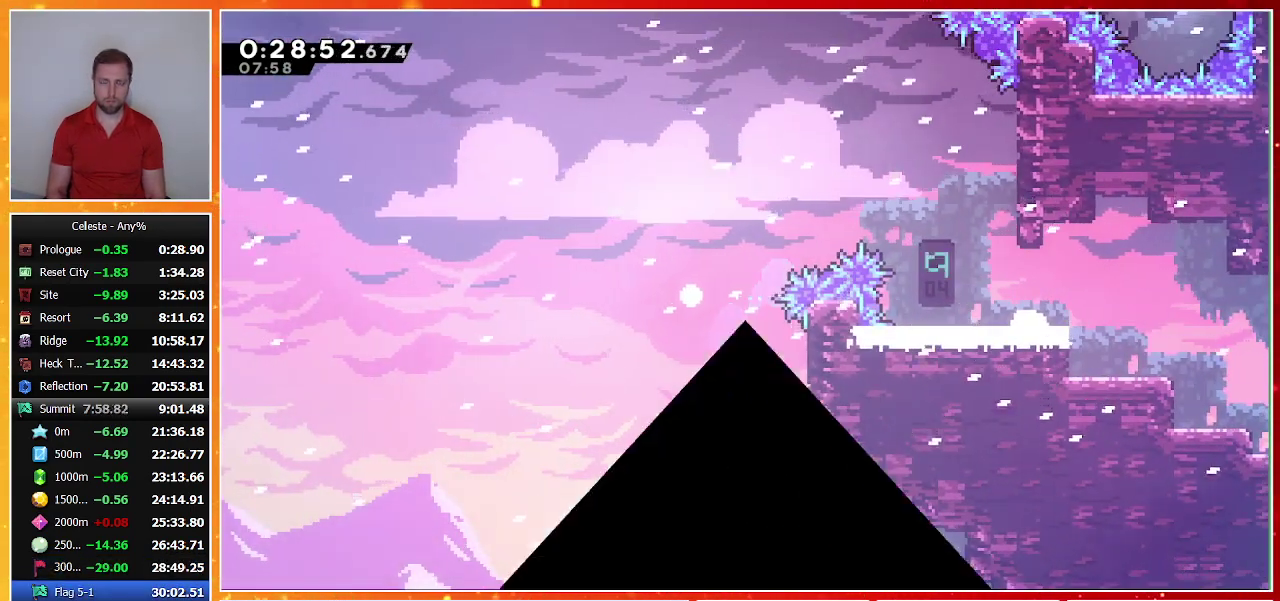
{"buttons": [], "left_stick": "center"}
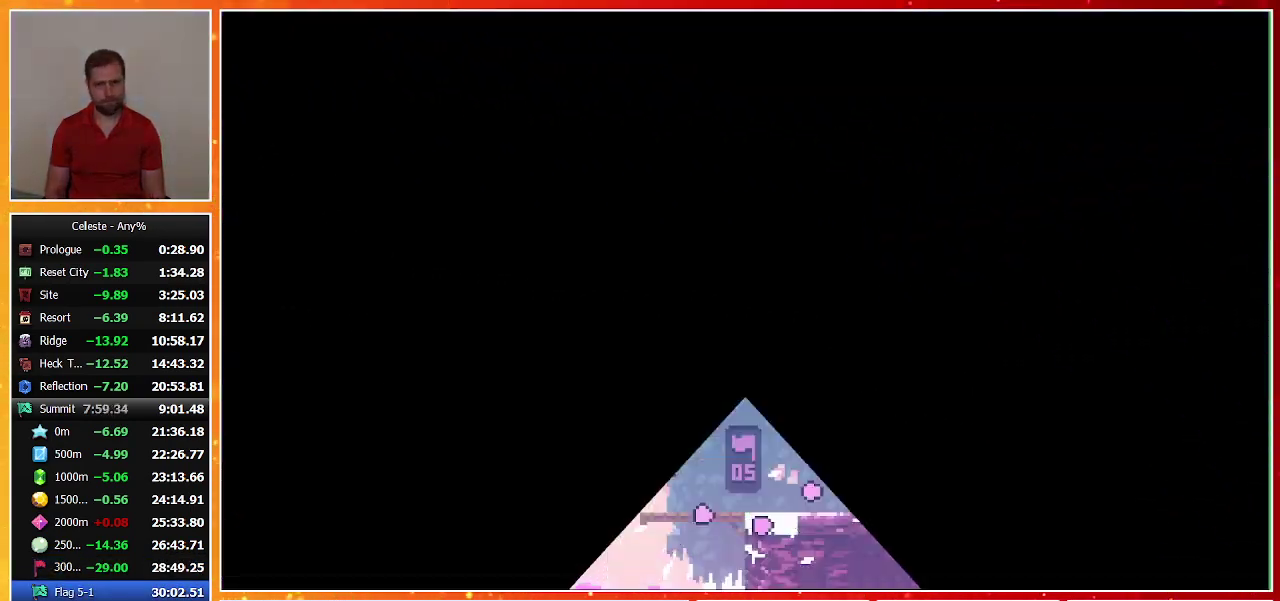
{"buttons": ["DPAD_RIGHT"], "left_stick": "center", "events": [[133, "DPAD_RIGHT", "down"]]}
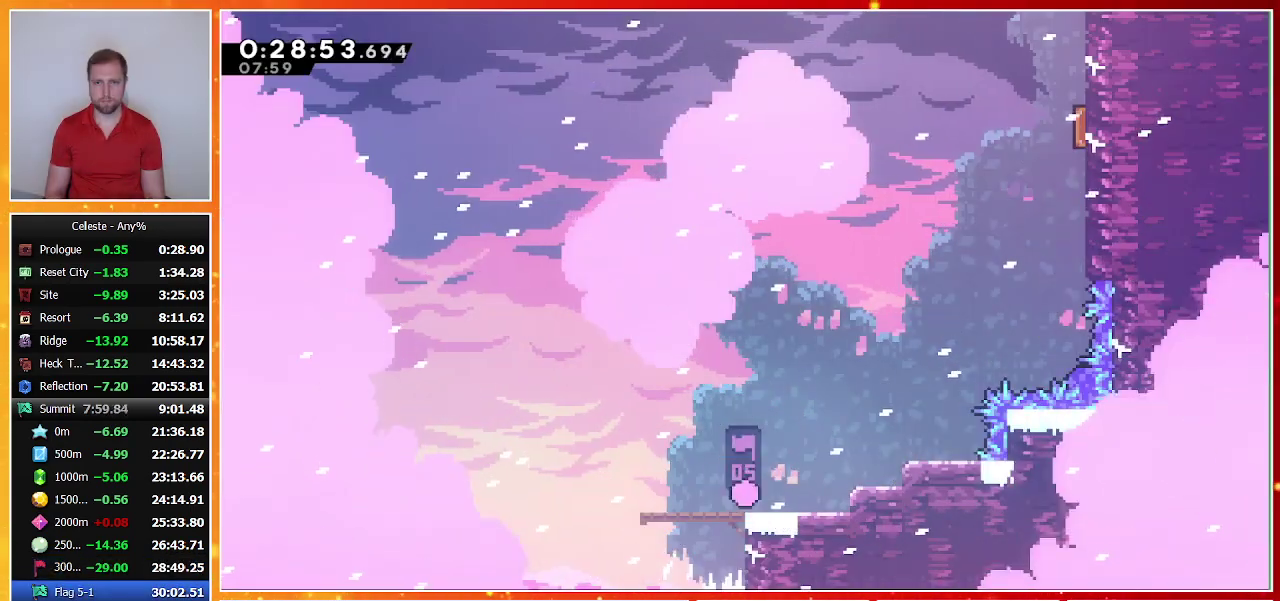
{"buttons": ["SQUARE", "DPAD_UP", "DPAD_RIGHT"], "left_stick": "center", "events": [[100, "DPAD_UP", "down"], [200, "CROSS", "down"], [433, "CROSS", "up"], [500, "SQUARE", "down"]]}
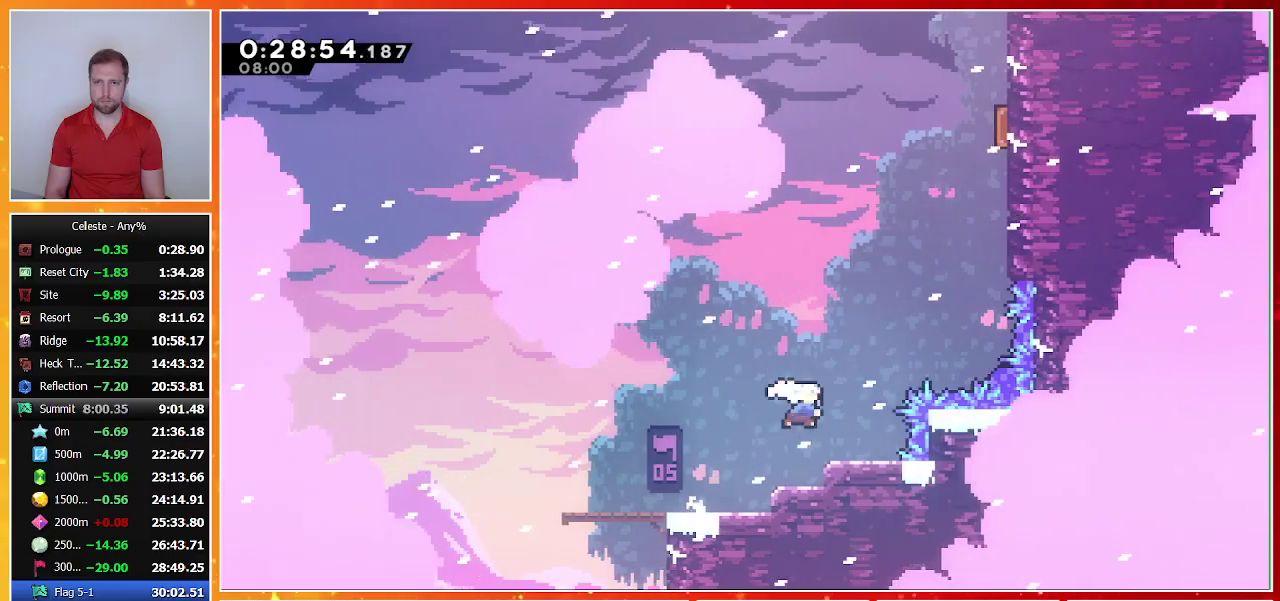
{"buttons": ["R1", "DPAD_UP", "DPAD_RIGHT"], "left_stick": "center", "events": [[167, "SQUARE", "up"], [233, "SQUARE", "down"], [367, "R1", "down"], [433, "SQUARE", "up"]]}
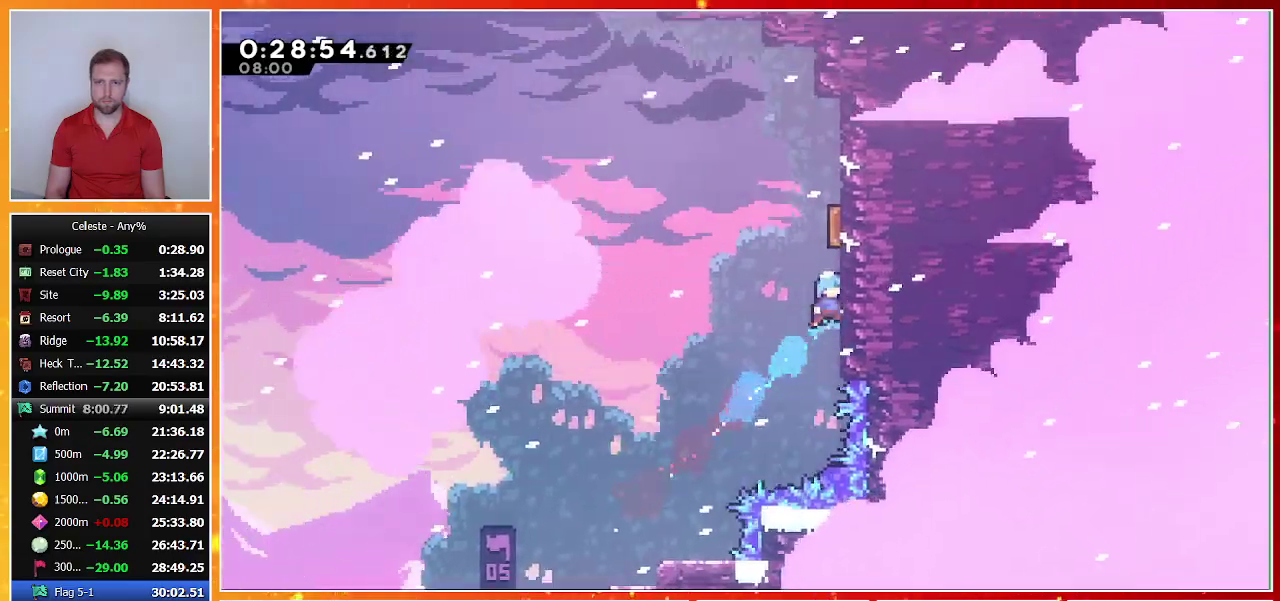
{"buttons": ["SQUARE", "DPAD_UP"], "left_stick": "center", "events": [[33, "CROSS", "down"], [133, "CROSS", "up"], [200, "CROSS", "down"], [267, "DPAD_RIGHT", "up"], [367, "DPAD_UP", "up"], [400, "CROSS", "up"], [400, "R1", "up"], [467, "DPAD_UP", "down"], [467, "SQUARE", "down"]]}
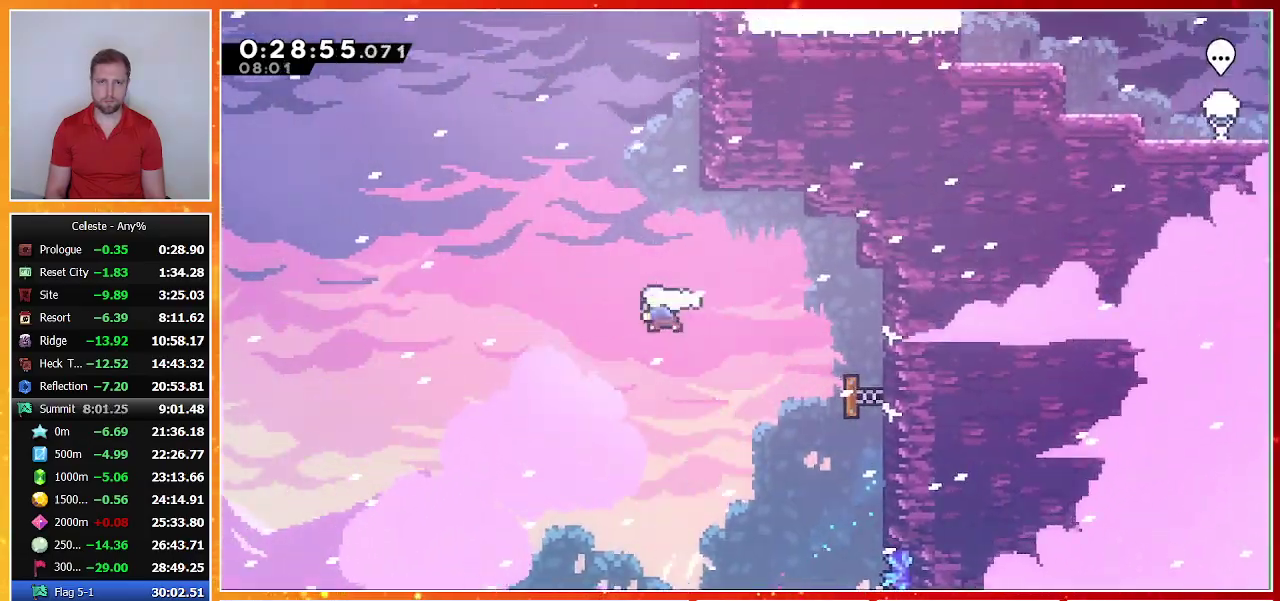
{"buttons": ["R1", "DPAD_UP", "DPAD_RIGHT"], "left_stick": "center", "events": [[100, "R1", "down"], [167, "DPAD_RIGHT", "down"], [200, "SQUARE", "up"], [300, "CROSS", "down"], [500, "CROSS", "up"]]}
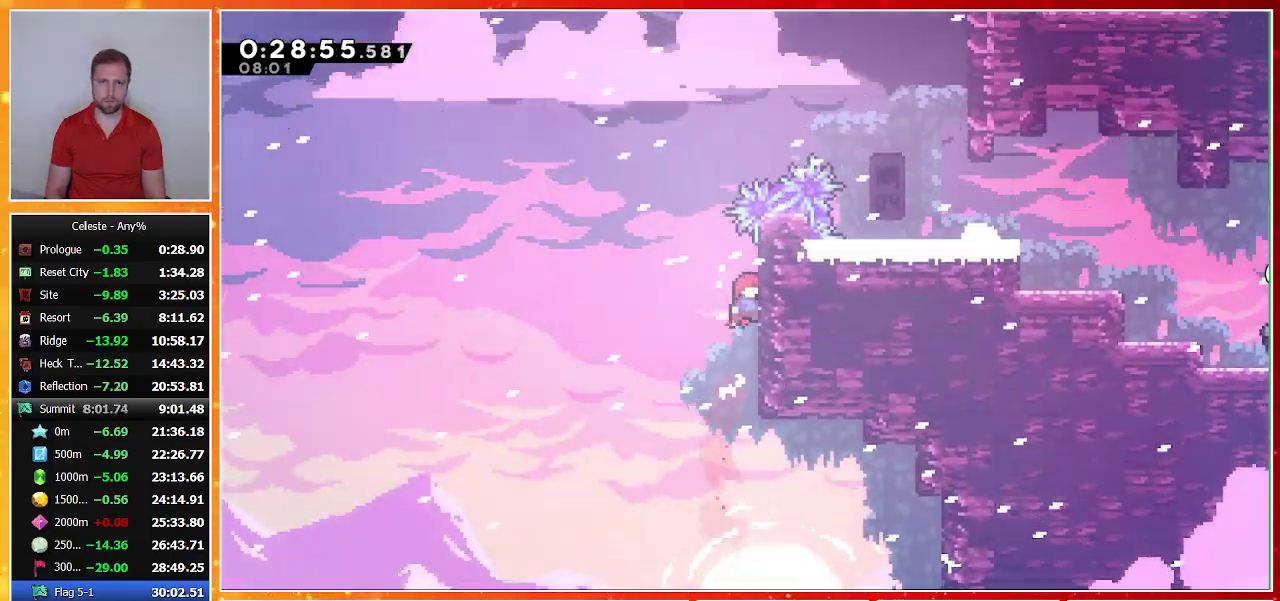
{"buttons": ["SQUARE", "DPAD_UP", "DPAD_RIGHT"], "left_stick": "center", "events": [[33, "DPAD_RIGHT", "up"], [33, "DPAD_UP", "up"], [67, "CROSS", "down"], [67, "DPAD_LEFT", "down"], [300, "DPAD_LEFT", "up"], [300, "DPAD_UP", "down"], [333, "CROSS", "up"], [333, "R1", "up"], [367, "DPAD_RIGHT", "down"], [367, "SQUARE", "down"]]}
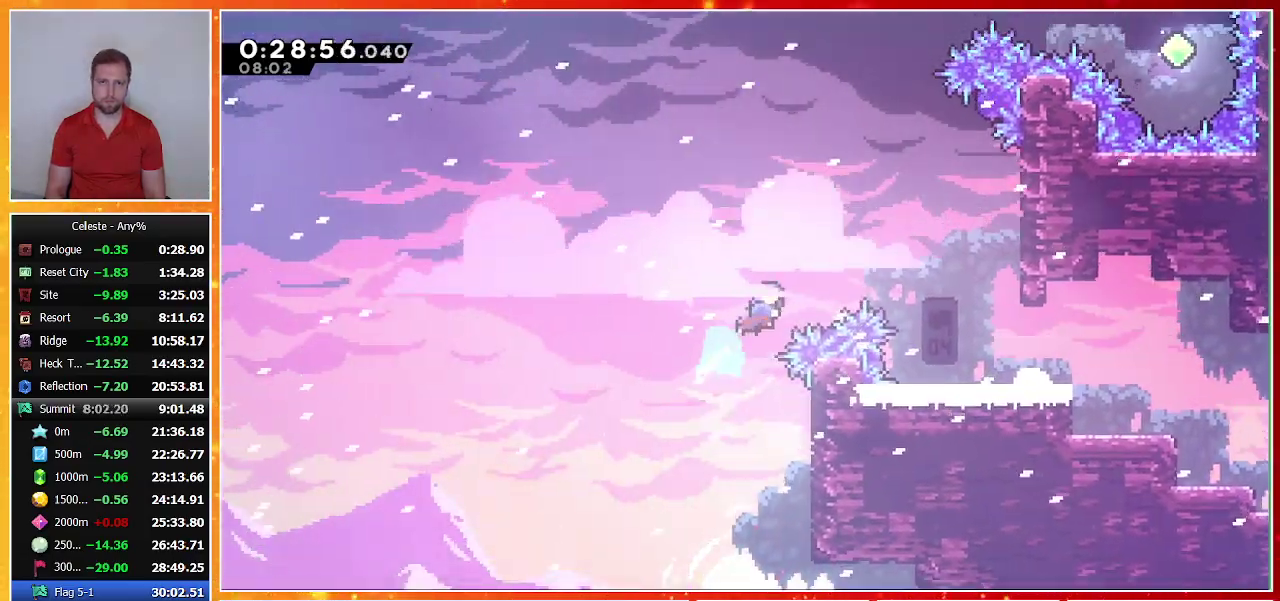
{"buttons": ["DPAD_RIGHT"], "left_stick": "center", "events": [[100, "DPAD_UP", "up"], [100, "SQUARE", "up"]]}
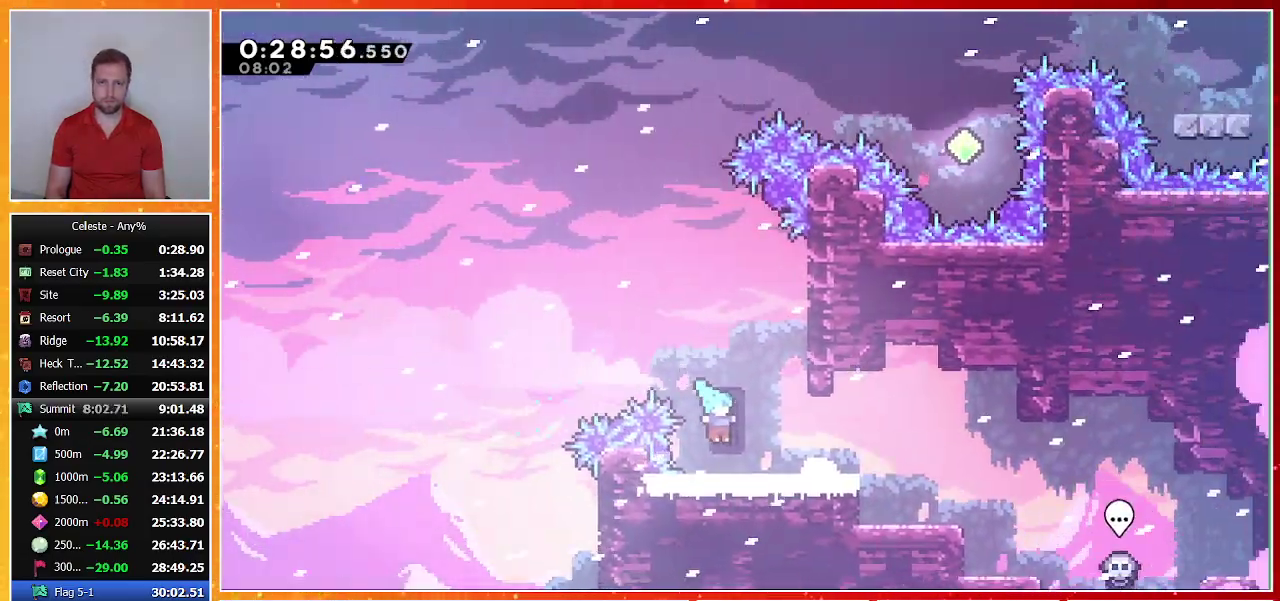
{"buttons": ["CROSS", "R1"], "left_stick": "center", "events": [[33, "DPAD_RIGHT", "up"], [133, "CROSS", "down"], [133, "DPAD_RIGHT", "down"], [167, "R1", "down"], [500, "DPAD_RIGHT", "up"]]}